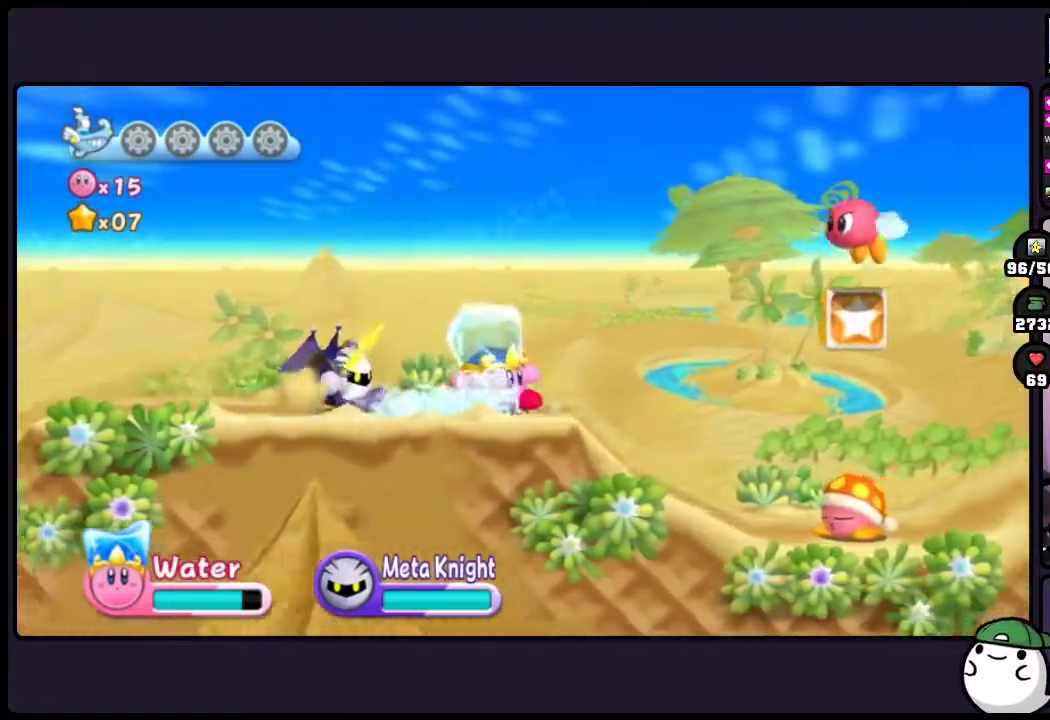
Gameplay with a controller (Nintendo layout); each line is a JSON object with the inputs held at the frame after it. "events" lists button and stick changes between this image and that frame as [ms after this image, input, new state], when the widget could be followed in between. Not read: DPAD_LEFT DPAD_RIGHT L3 R3.
{"buttons": [], "events": []}
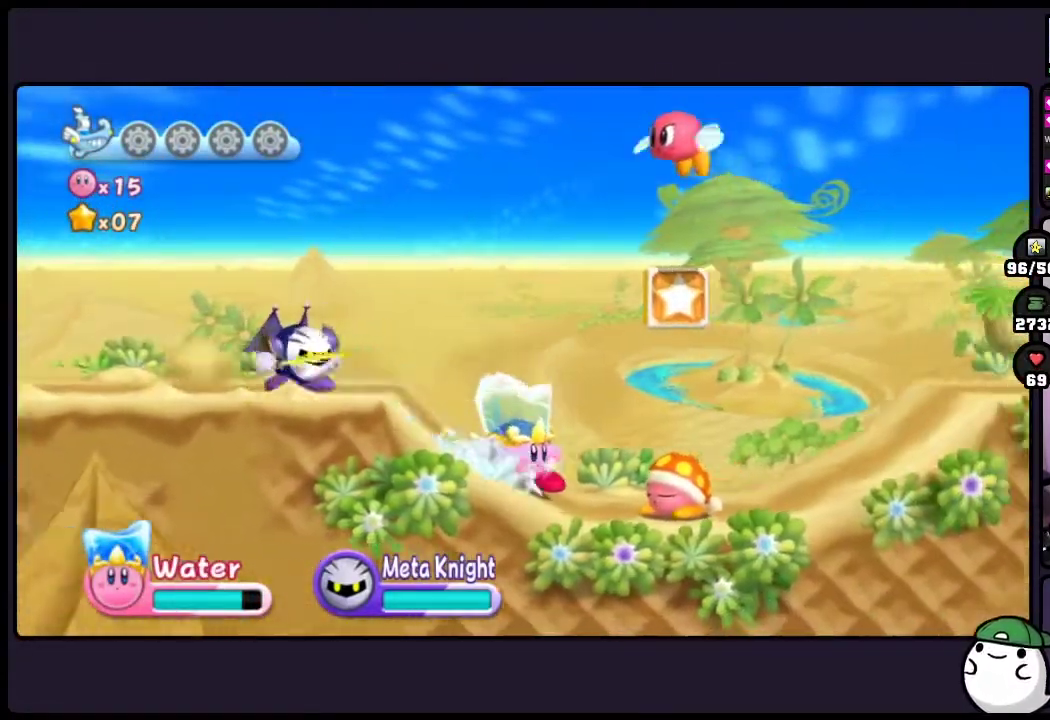
{"buttons": ["ONE"], "events": [[33, "ONE", "down"]]}
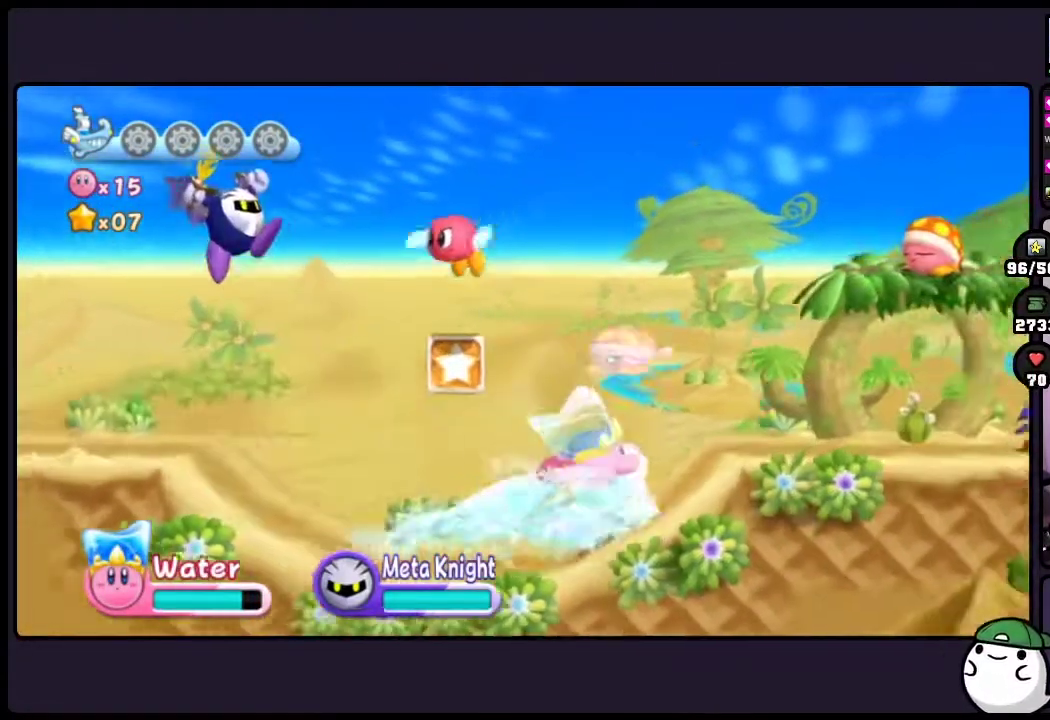
{"buttons": ["ONE"], "events": []}
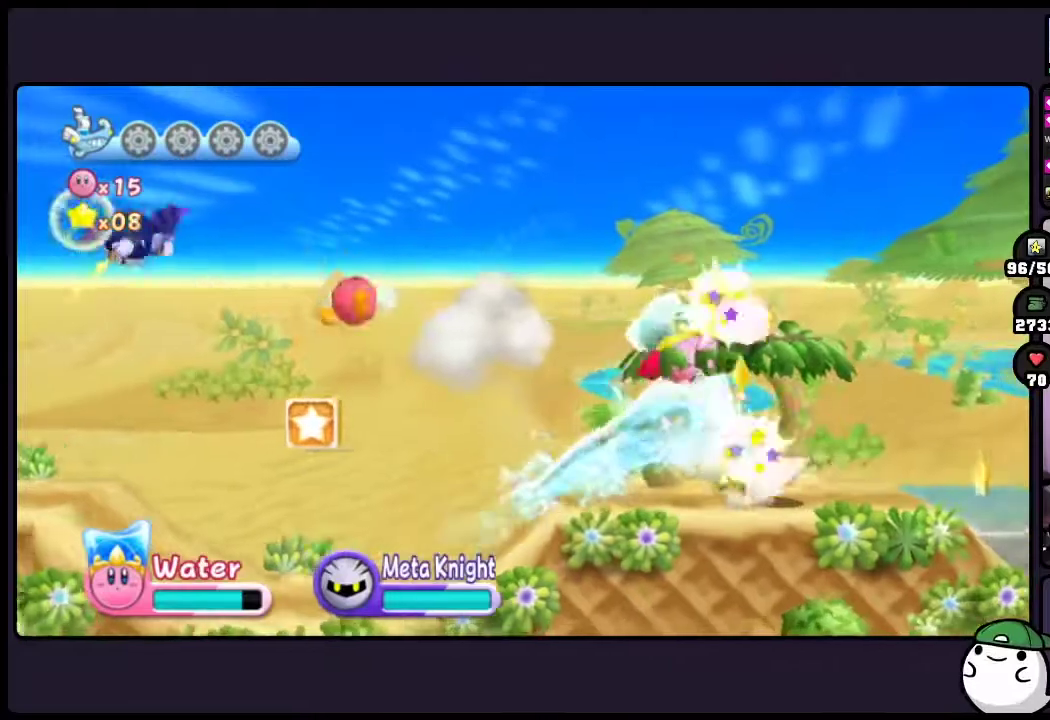
{"buttons": ["ONE"], "events": [[33, "ONE", "up"], [350, "ONE", "down"]]}
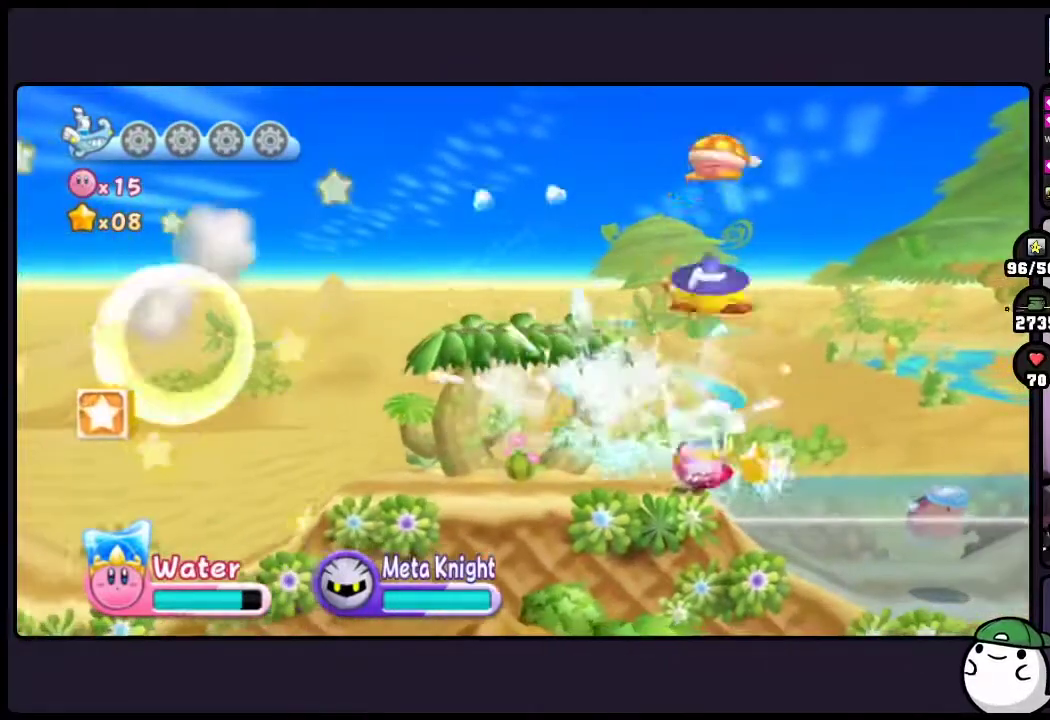
{"buttons": ["ONE"], "events": []}
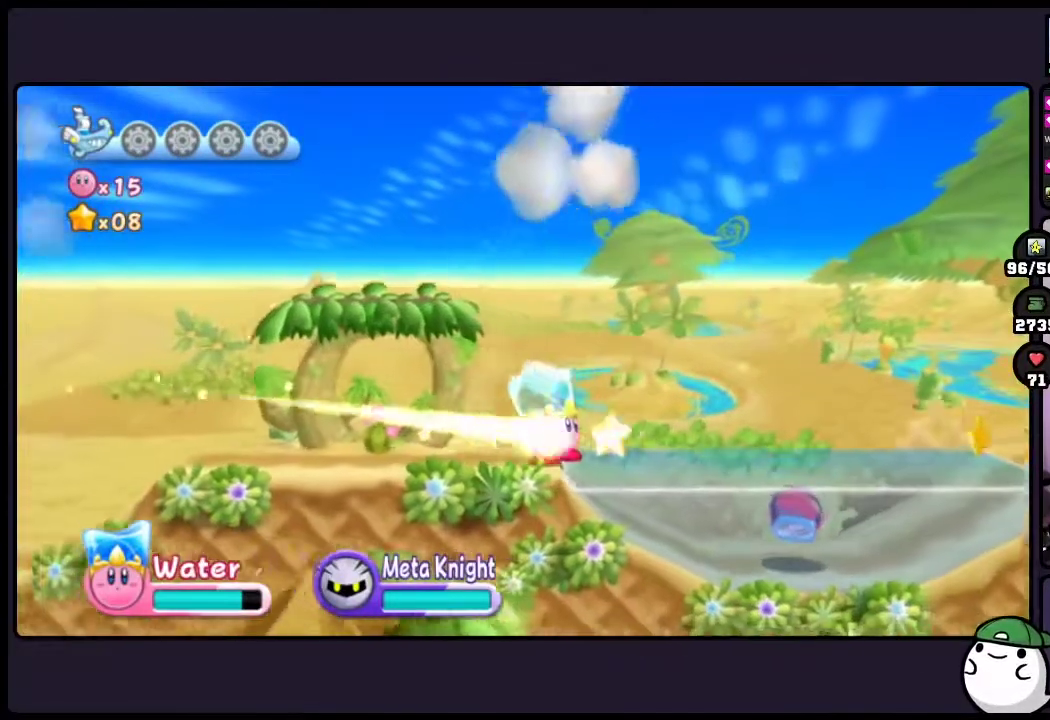
{"buttons": [], "events": [[183, "ONE", "up"]]}
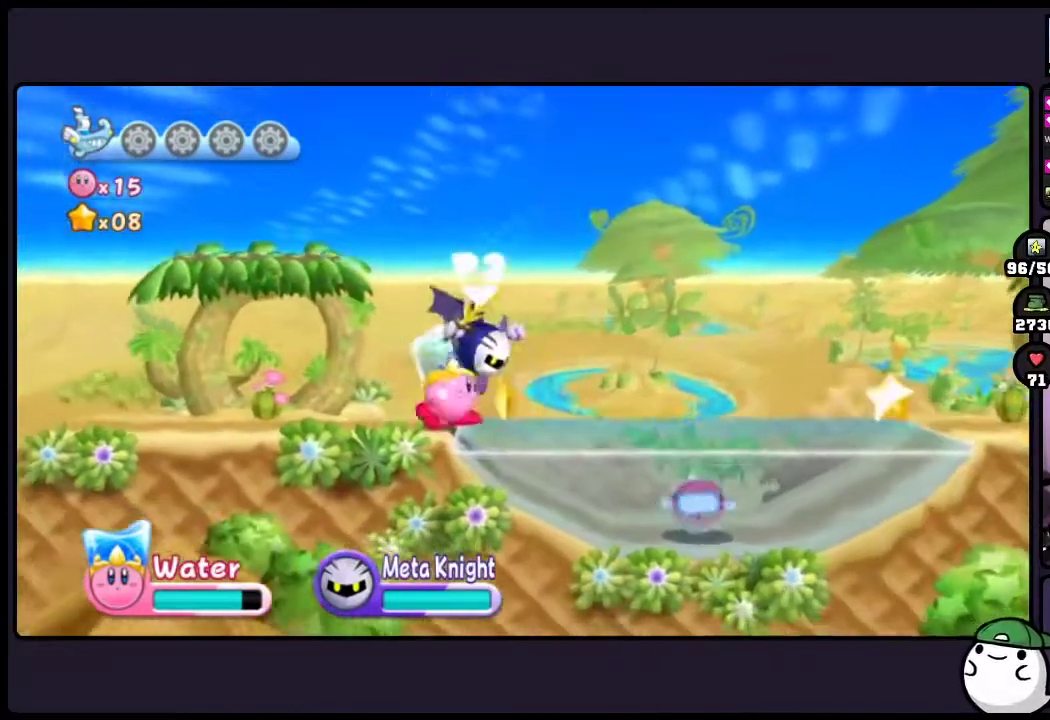
{"buttons": [], "events": []}
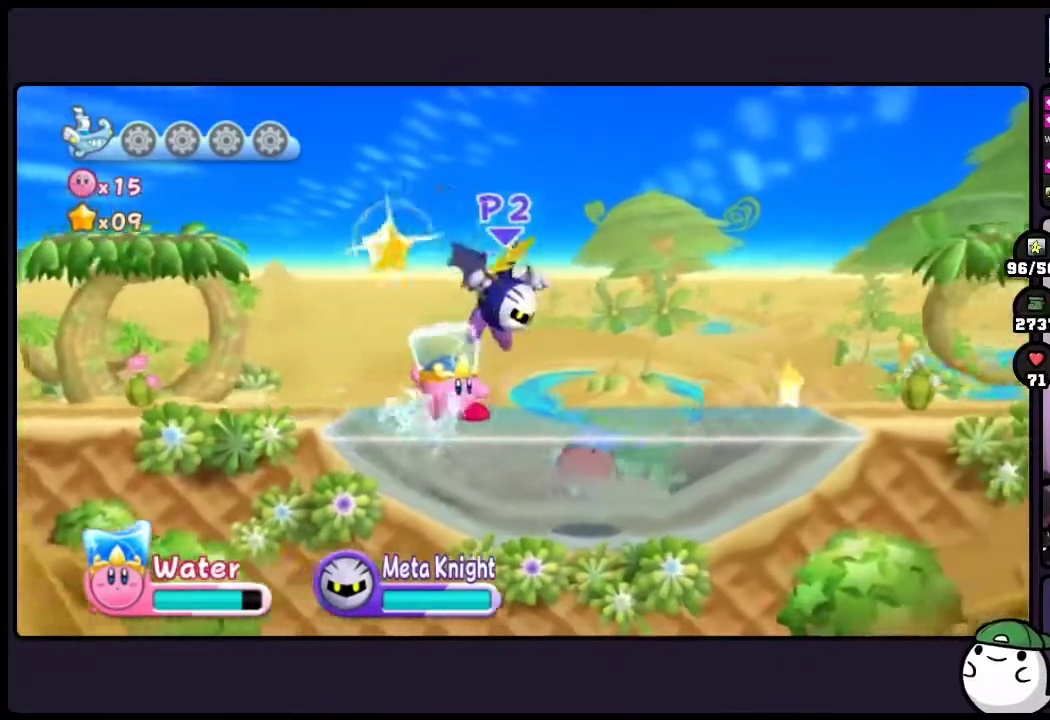
{"buttons": ["ONE"], "events": [[250, "ONE", "down"]]}
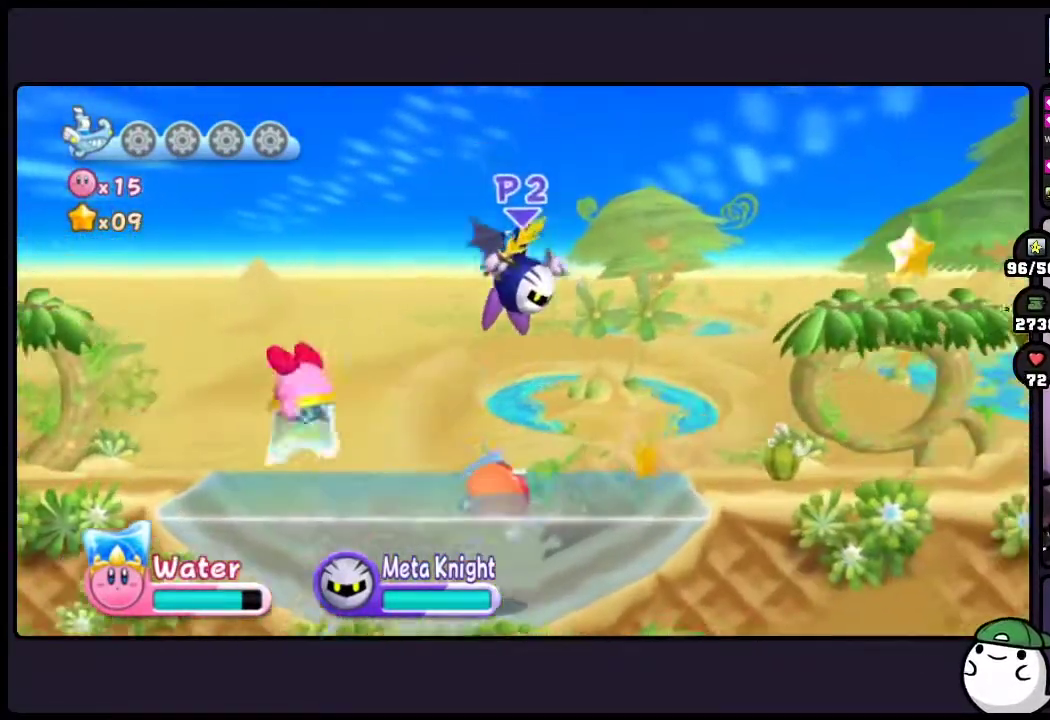
{"buttons": [], "events": [[250, "ONE", "up"]]}
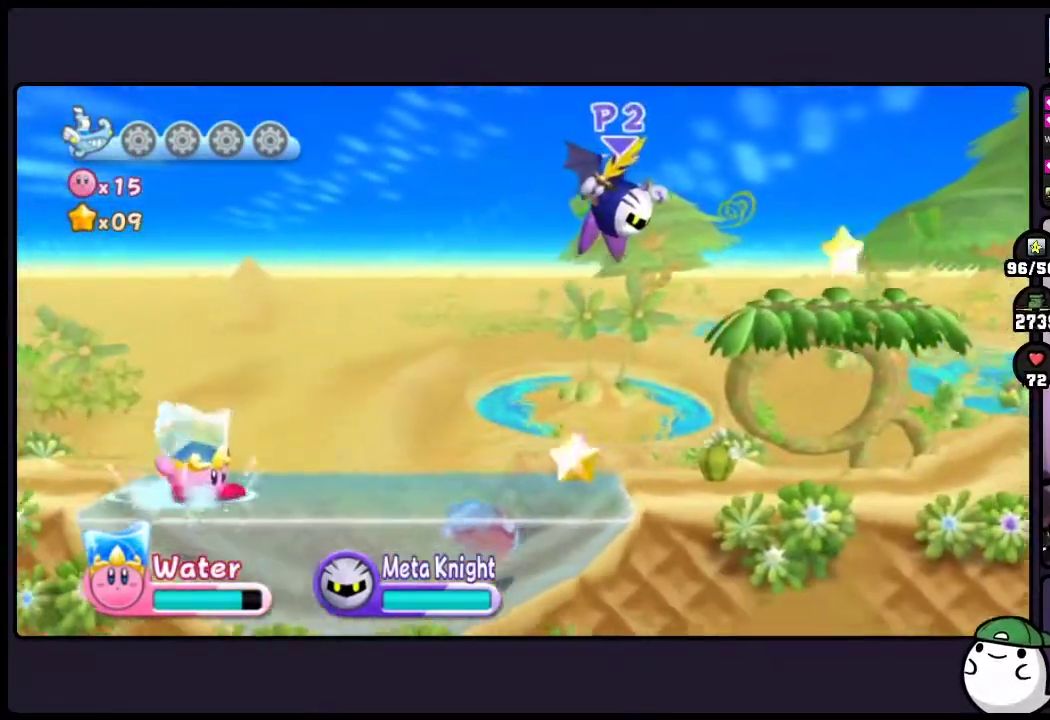
{"buttons": [], "events": []}
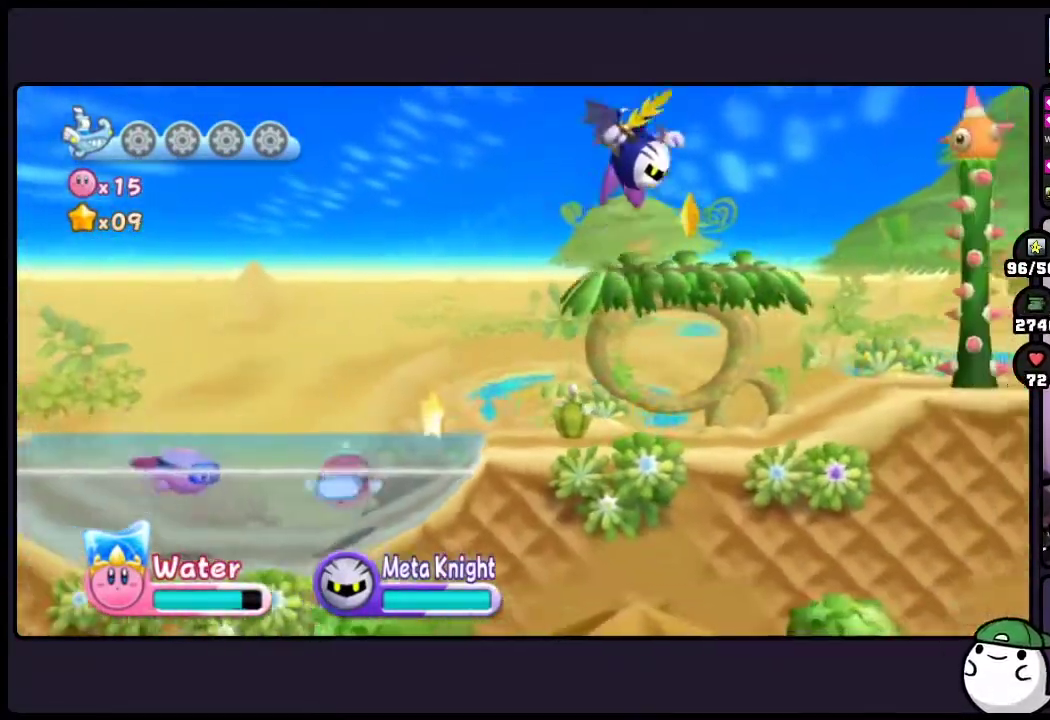
{"buttons": ["ONE"], "events": [[200, "ONE", "down"]]}
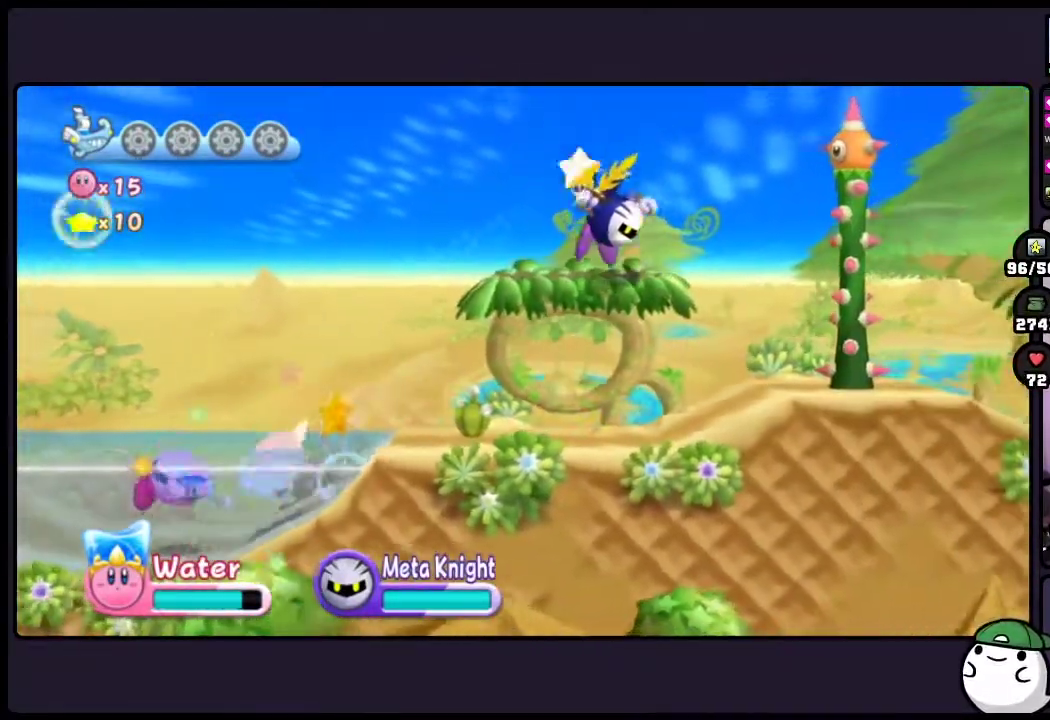
{"buttons": [], "events": [[183, "ONE", "up"]]}
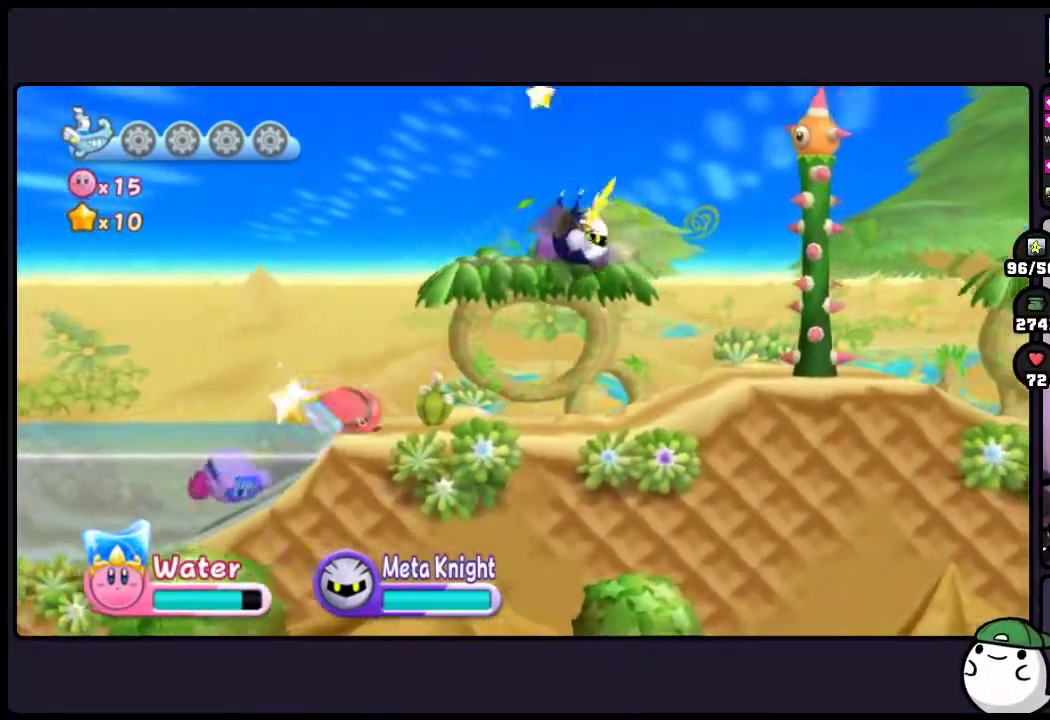
{"buttons": [], "events": [[67, "TWO", "down"], [483, "TWO", "up"]]}
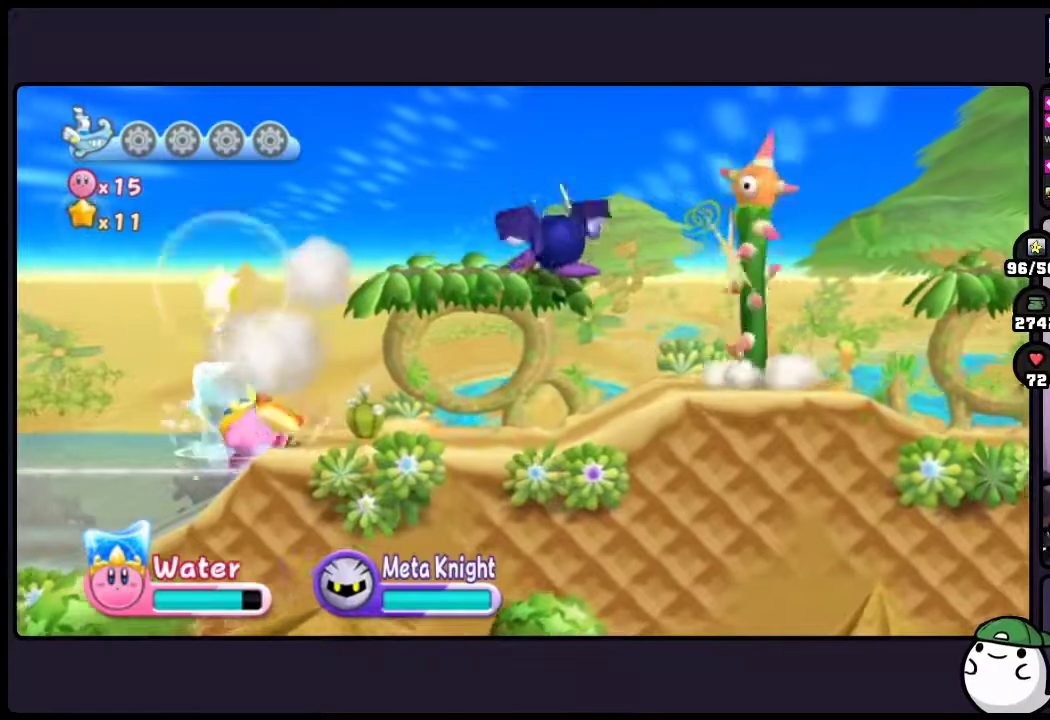
{"buttons": [], "events": []}
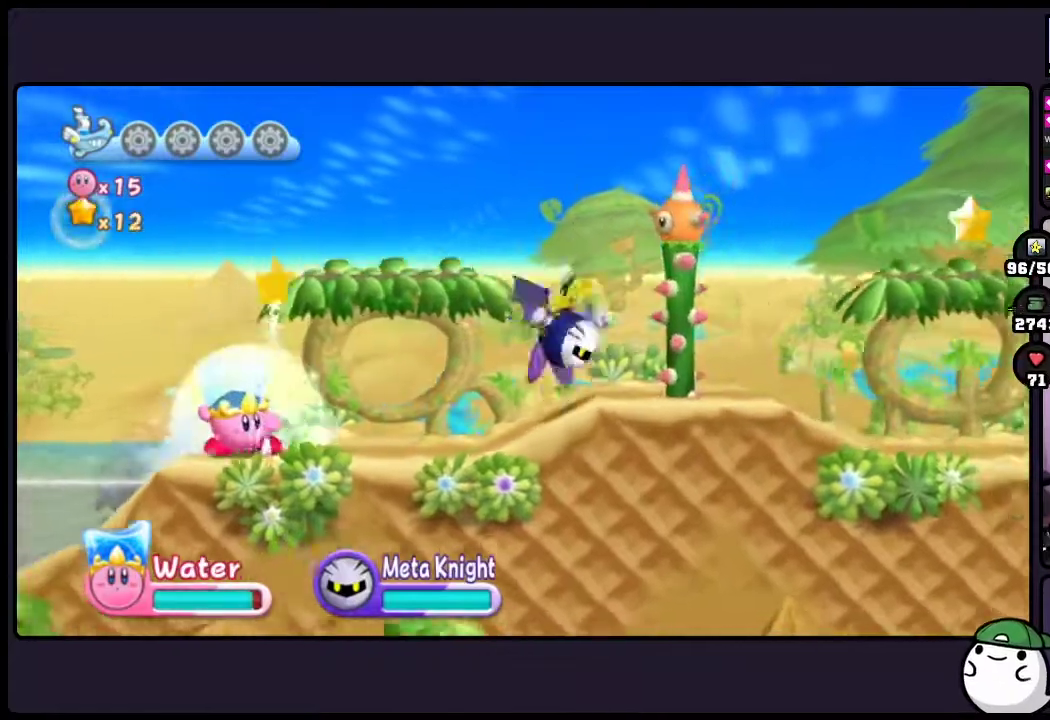
{"buttons": [], "events": []}
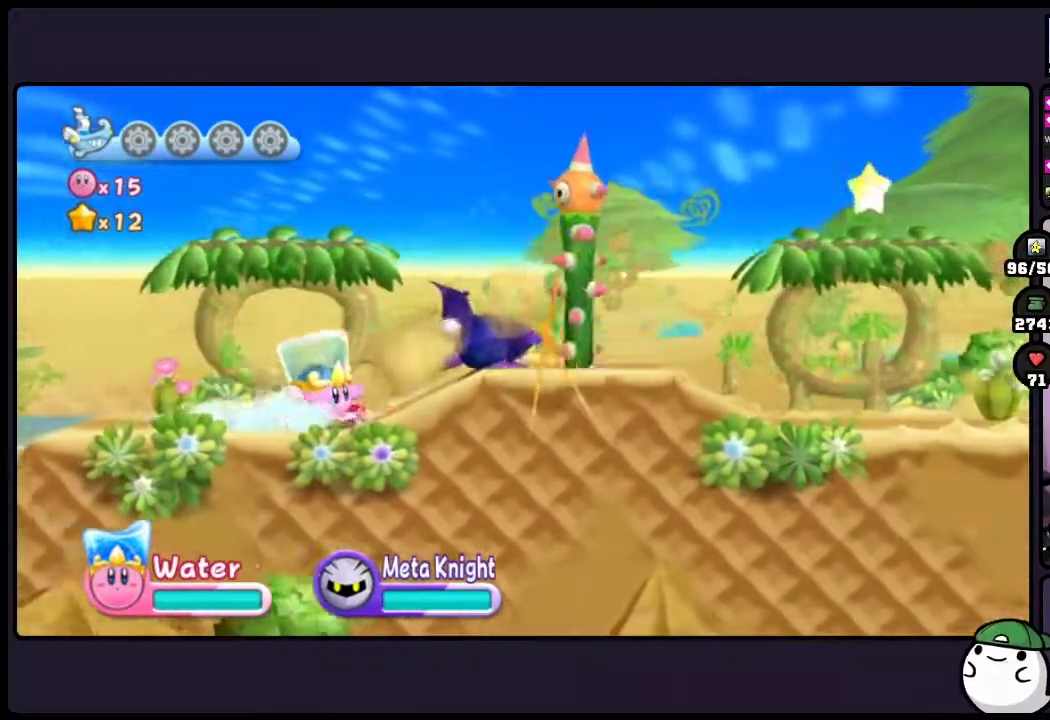
{"buttons": ["ONE"], "events": [[183, "ONE", "down"]]}
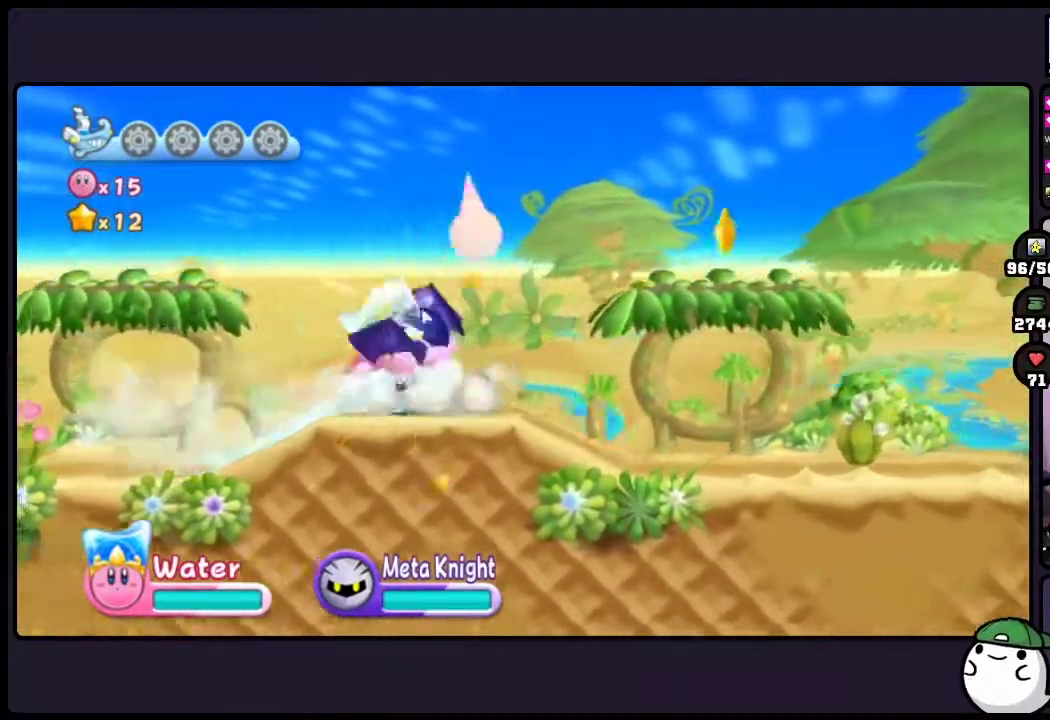
{"buttons": ["ONE"], "events": []}
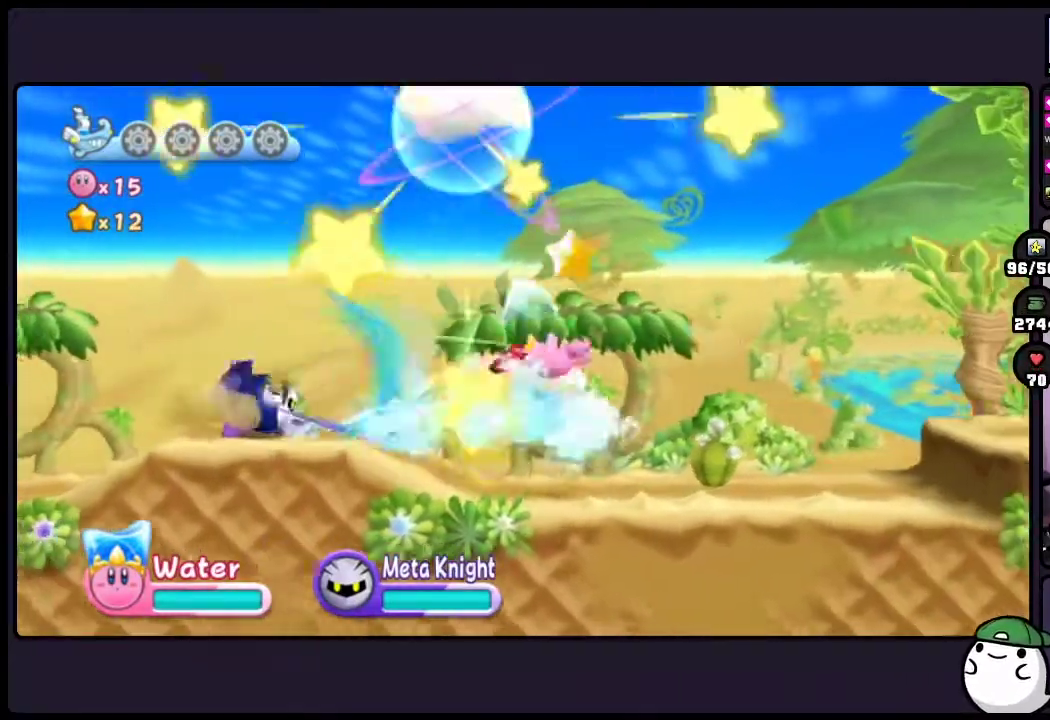
{"buttons": [], "events": [[167, "ONE", "up"]]}
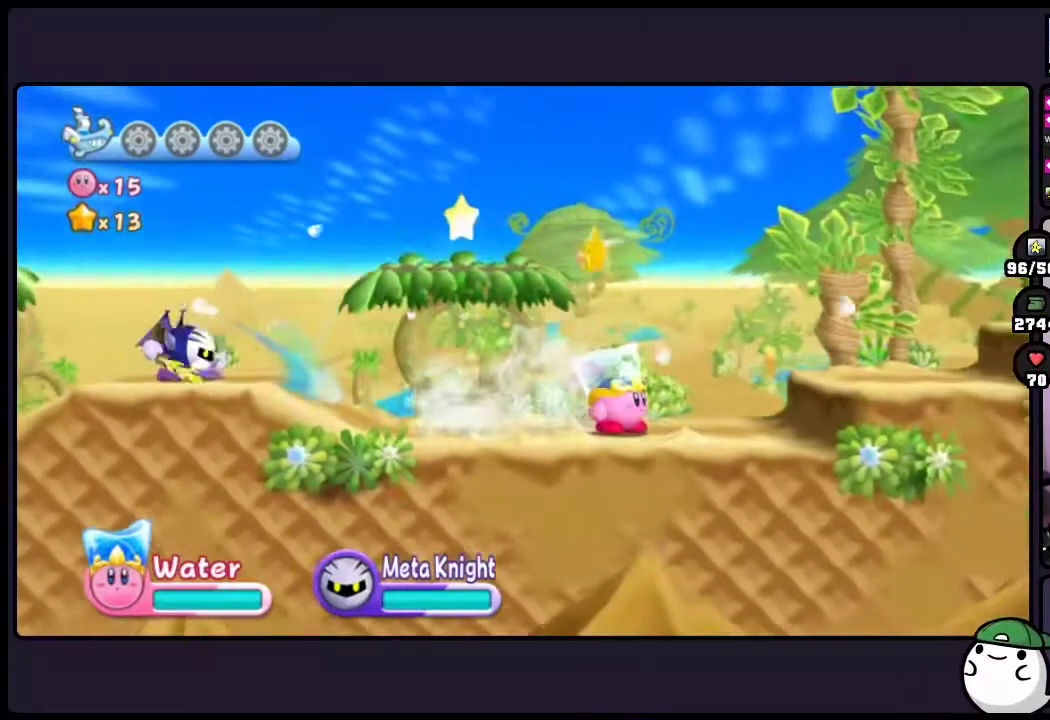
{"buttons": [], "events": []}
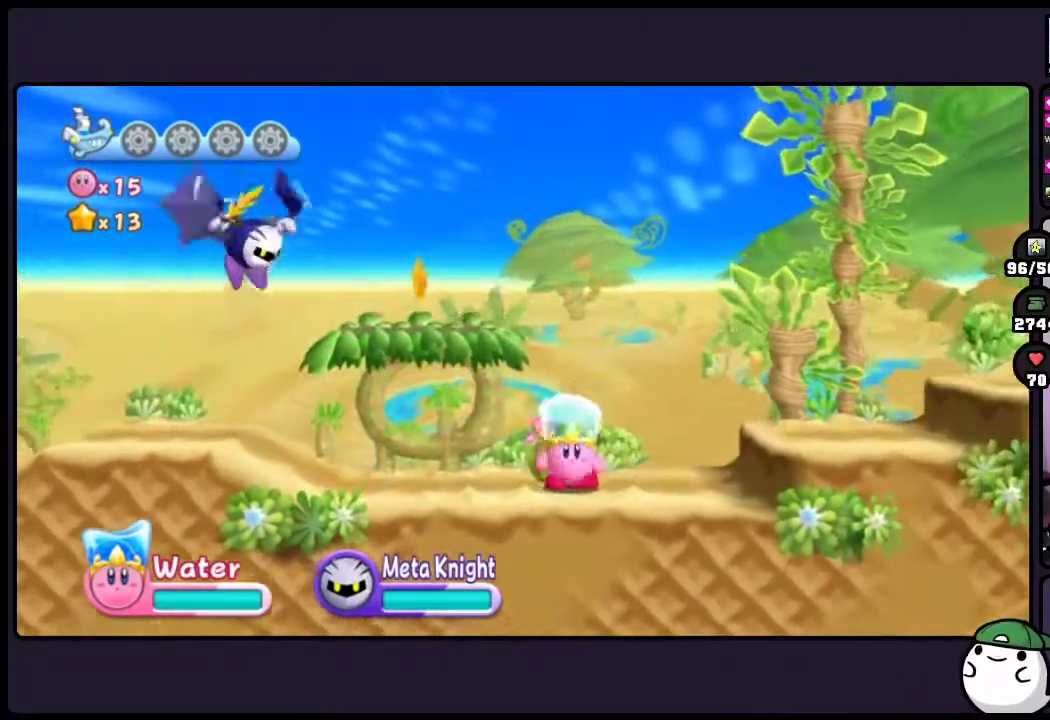
{"buttons": ["TWO"], "events": [[133, "TWO", "down"]]}
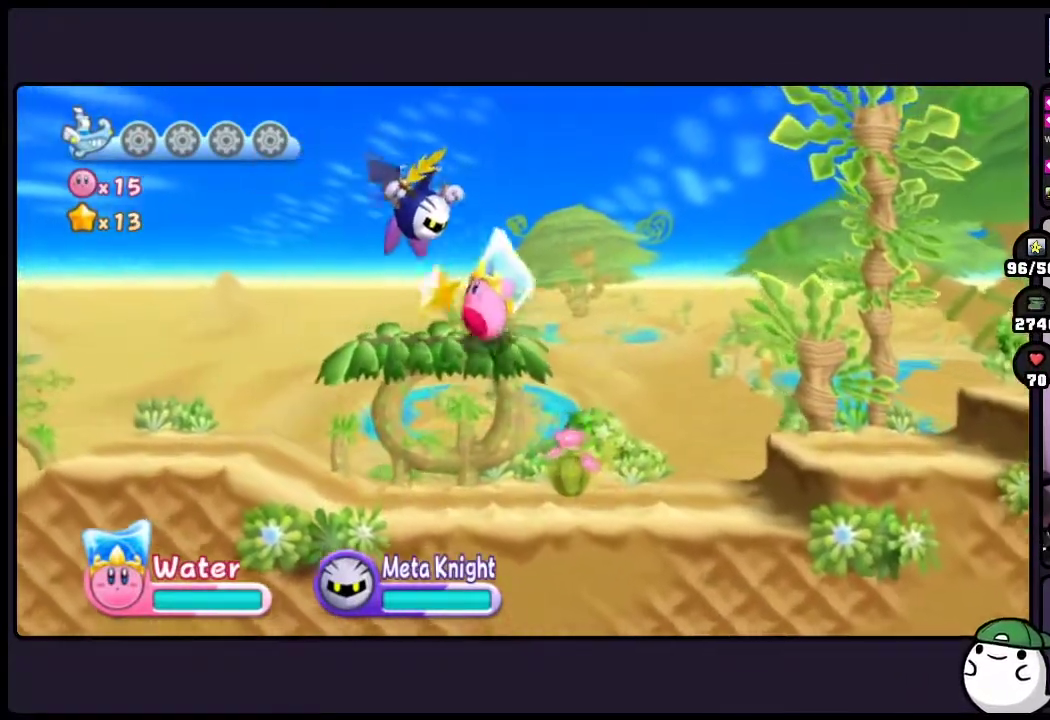
{"buttons": [], "events": [[250, "TWO", "up"]]}
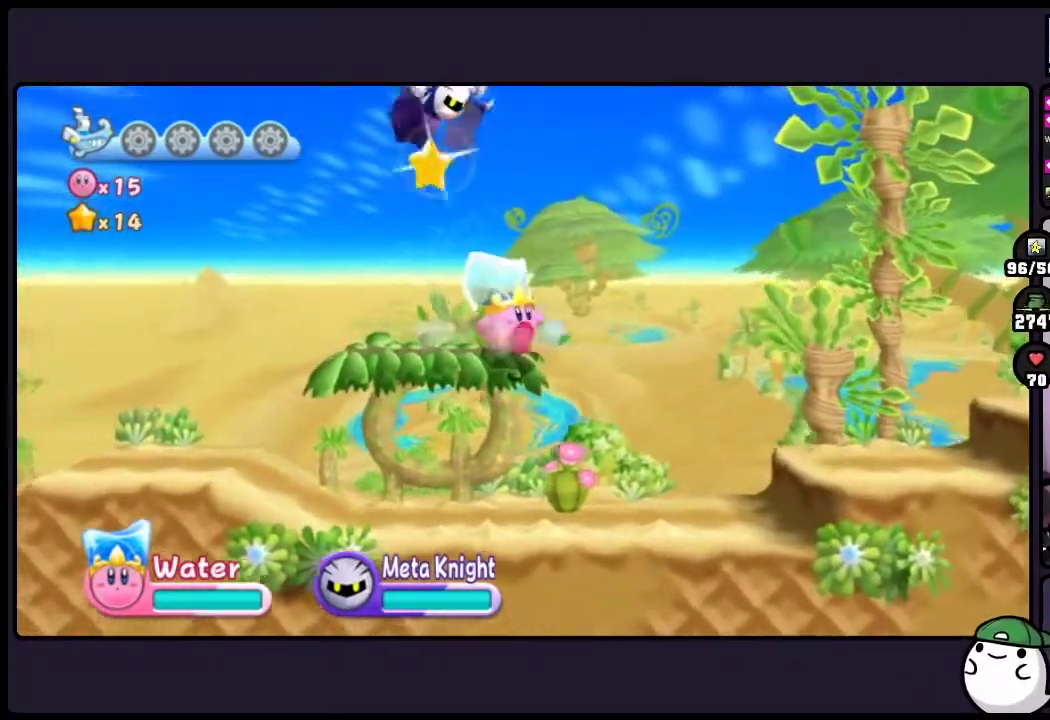
{"buttons": ["DPAD_DOWN"], "events": [[167, "TWO", "down"], [350, "DPAD_DOWN", "down"], [450, "TWO", "up"]]}
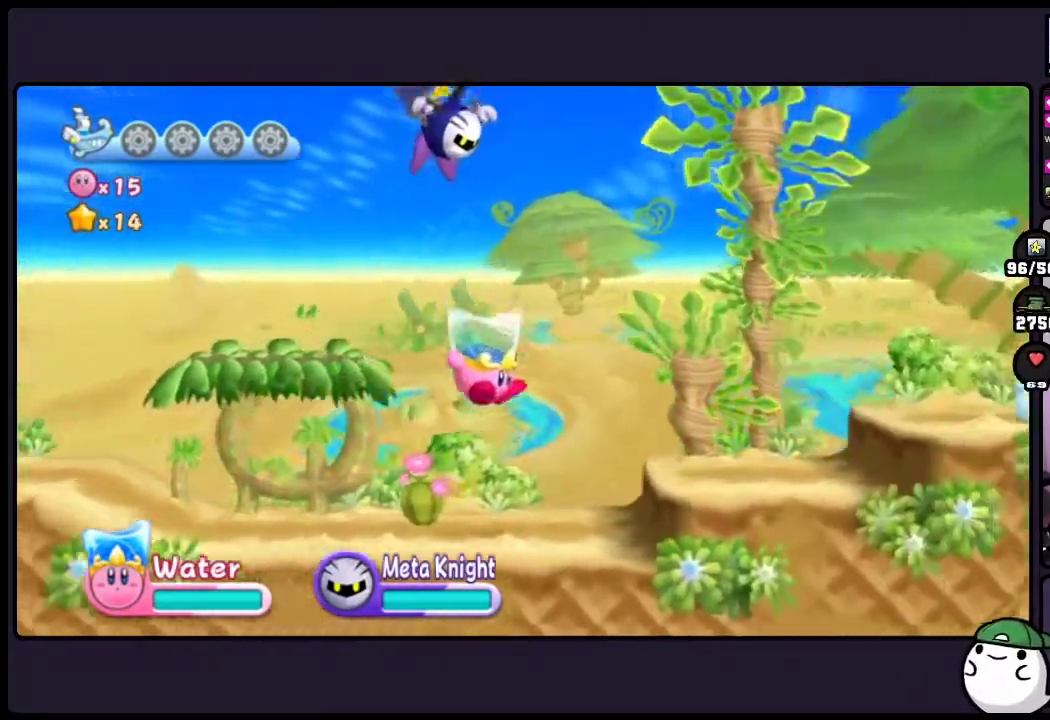
{"buttons": ["DPAD_DOWN", "ONE"], "events": [[100, "ONE", "down"]]}
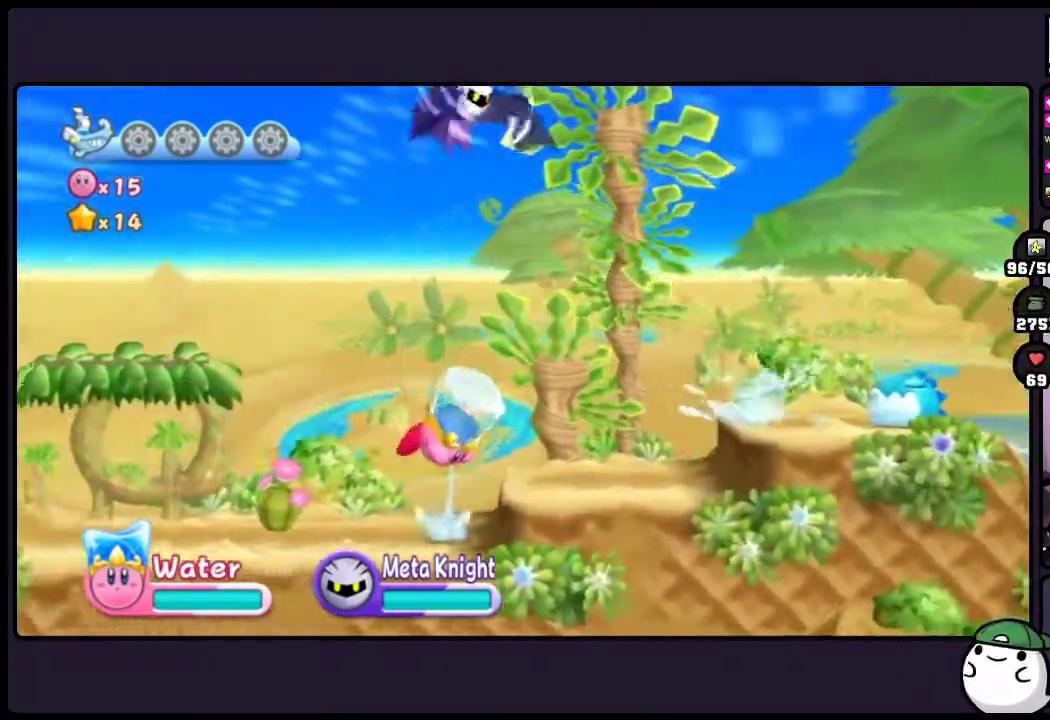
{"buttons": ["DPAD_DOWN", "ONE"], "events": []}
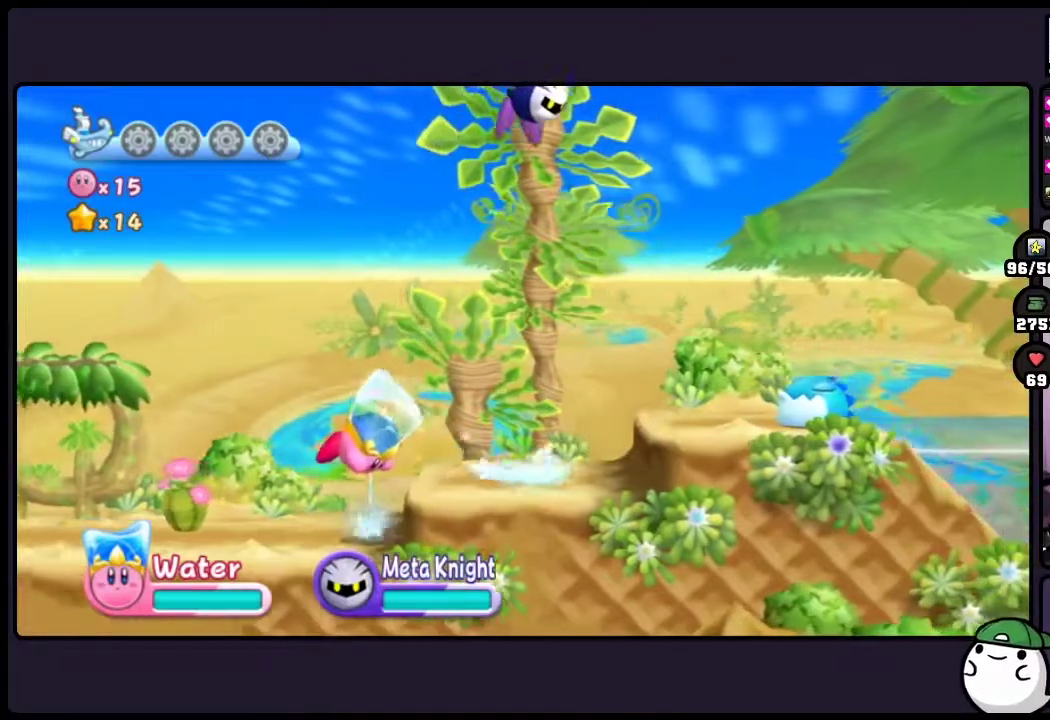
{"buttons": ["DPAD_DOWN", "ONE"], "events": []}
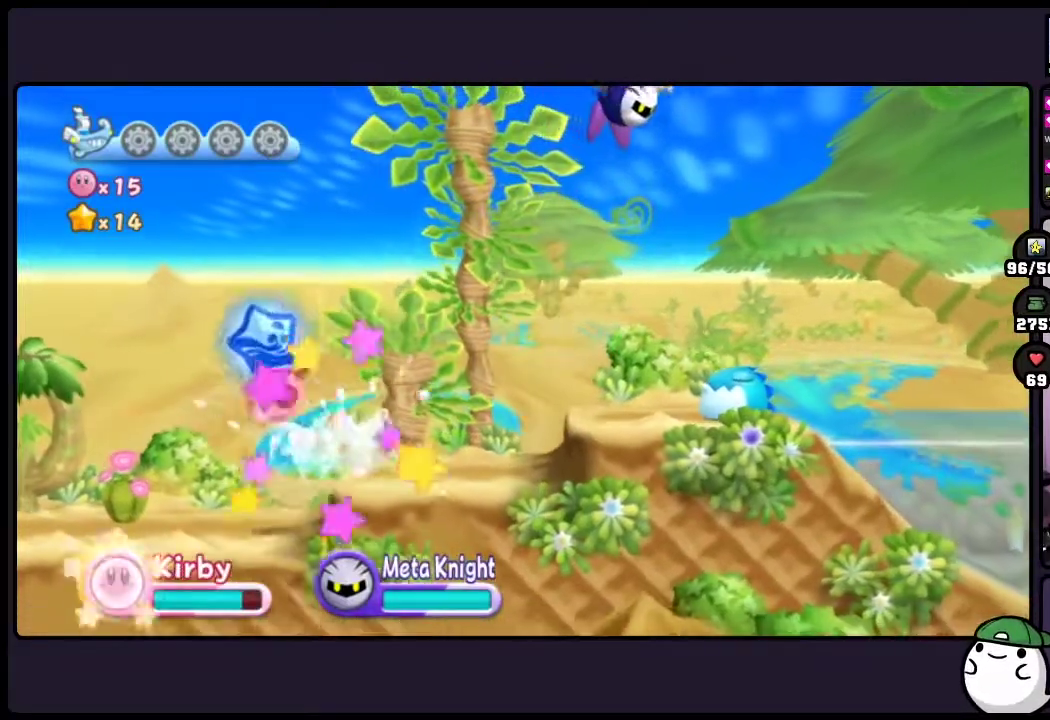
{"buttons": ["DPAD_DOWN", "ONE"], "events": [[150, "TWO", "down"], [500, "TWO", "up"]]}
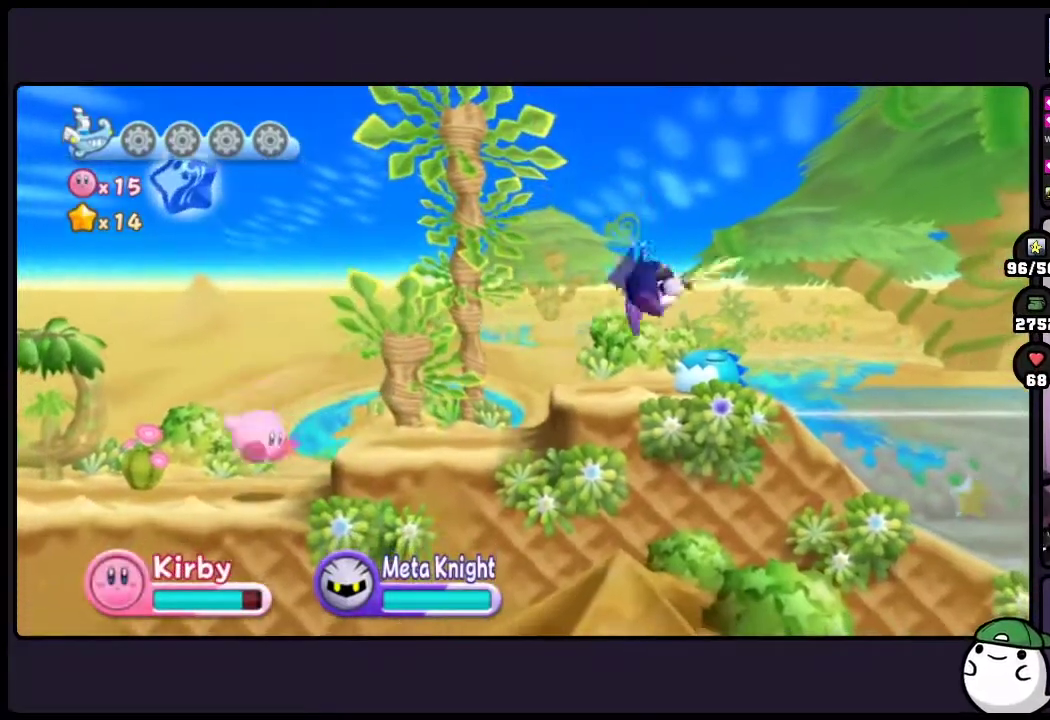
{"buttons": [], "events": [[17, "DPAD_DOWN", "up"], [483, "ONE", "up"]]}
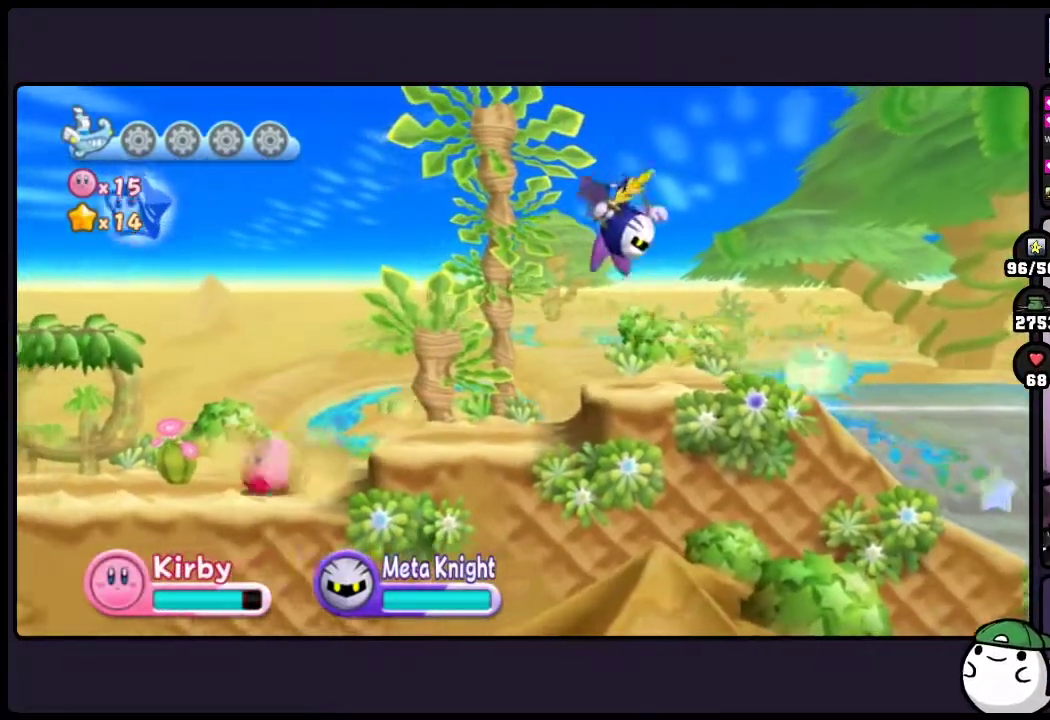
{"buttons": ["ONE"], "events": [[150, "TWO", "down"], [350, "TWO", "up"], [450, "ONE", "down"]]}
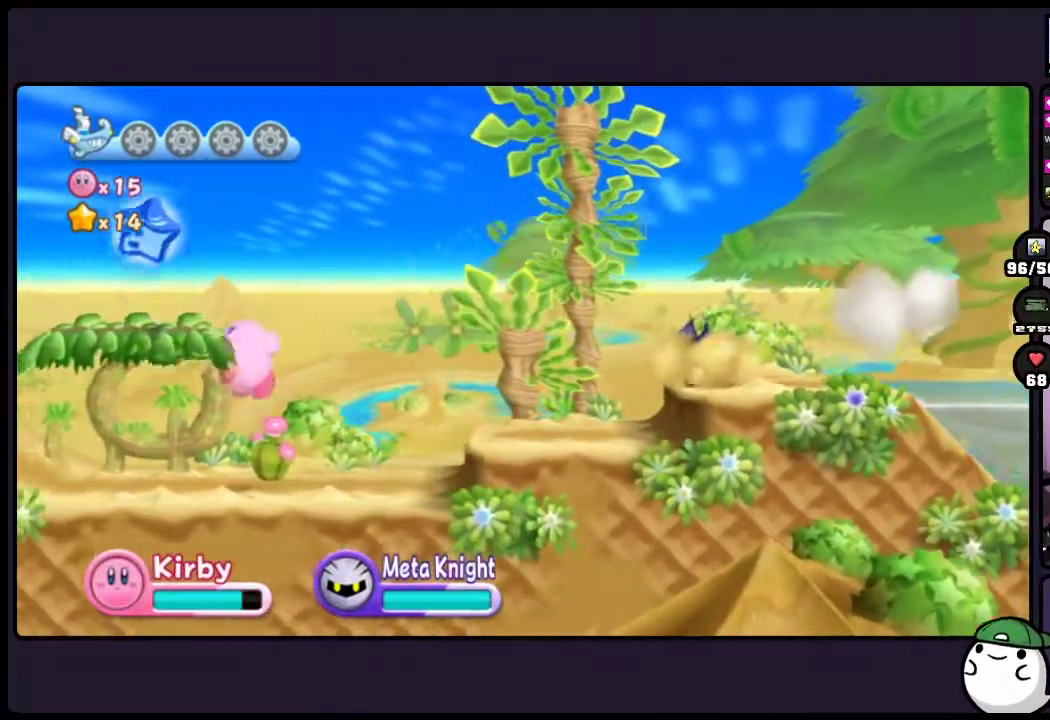
{"buttons": ["DPAD_DOWN"], "events": [[300, "DPAD_DOWN", "down"], [450, "ONE", "up"]]}